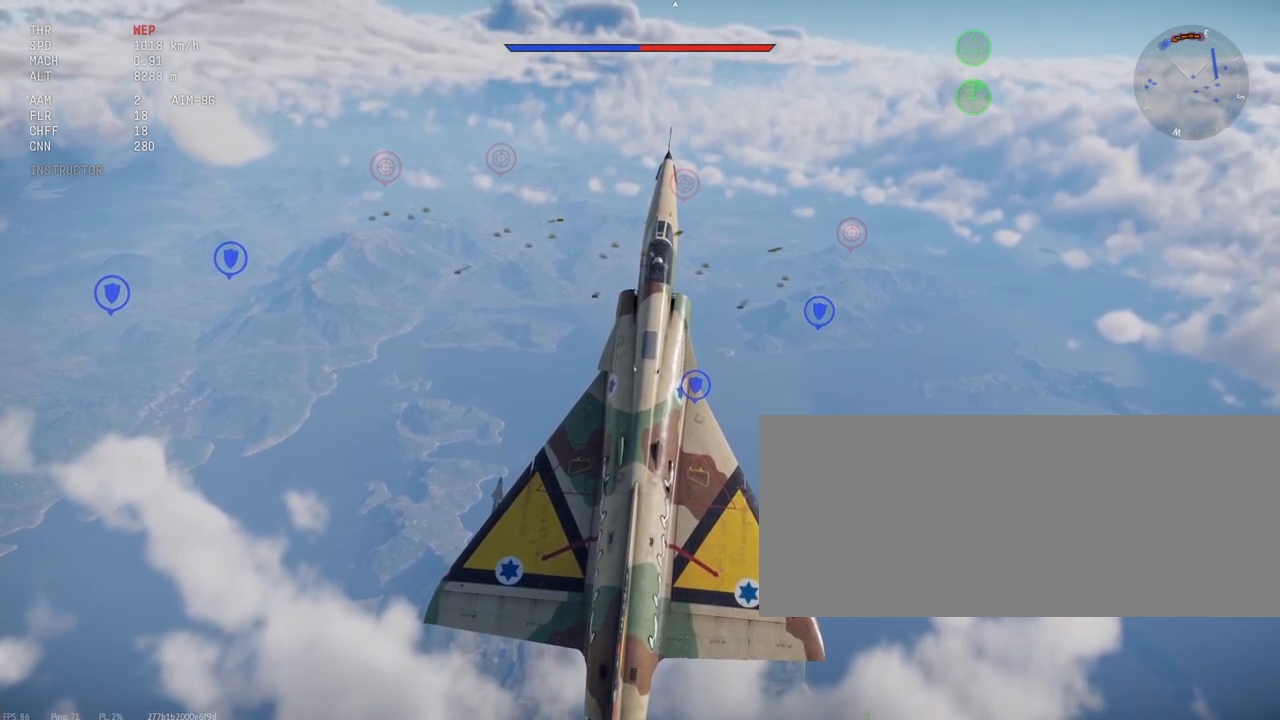
Gameplay with keyboard and mouse; each line is a JSON object with the keys and mouse buttons held at the frame after it. "events" lists presses ("down") and releases ("up") of ".", "/", "0", "1", "2", "3", "4", "5", "6", "7", "8", "9", "a", "alt_l", "alt_r", "b", "backslash", "backspace", "c", "caps_lock", "comma", "ctrl_l", "ctrl_r", "d", "e", "equals", "escape", "f", "f1", "f10", "f11", "f12", "f2", "f3", "f4", "f5", "f6", "f7", "f8", "f9", "g", "h", "i", "j", "k", "l", "lbracket", "m", "minus", "n", "o", "p", "q", "quote", "r", "rbracket", "return", "s", "semicolon", "shift_l", "shift_r", "space", "super", "t", "tab", "tilde", "u", "v", "w", "x", "y", "z", "mouse_left", "mouse_wheel", "mouse_right", "mouse_mb4" and "mouse_mb5" between this image and that frame as [ms after this image, input, new state], when the widget could be followed in between. "mouse_left", "mouse_wheel", "mouse_right", "mouse_mb4", "mouse_mb5" = the "left", "wheel", "right", "mb4", "mb5" buttons of the "mouse" list. No other keys are recorded. "wheel" means that the mouse wheel is clicked or scrolled. Mouse movement is not recorded.
{"keys": ["c", "shift_l"], "mouse": [], "events": []}
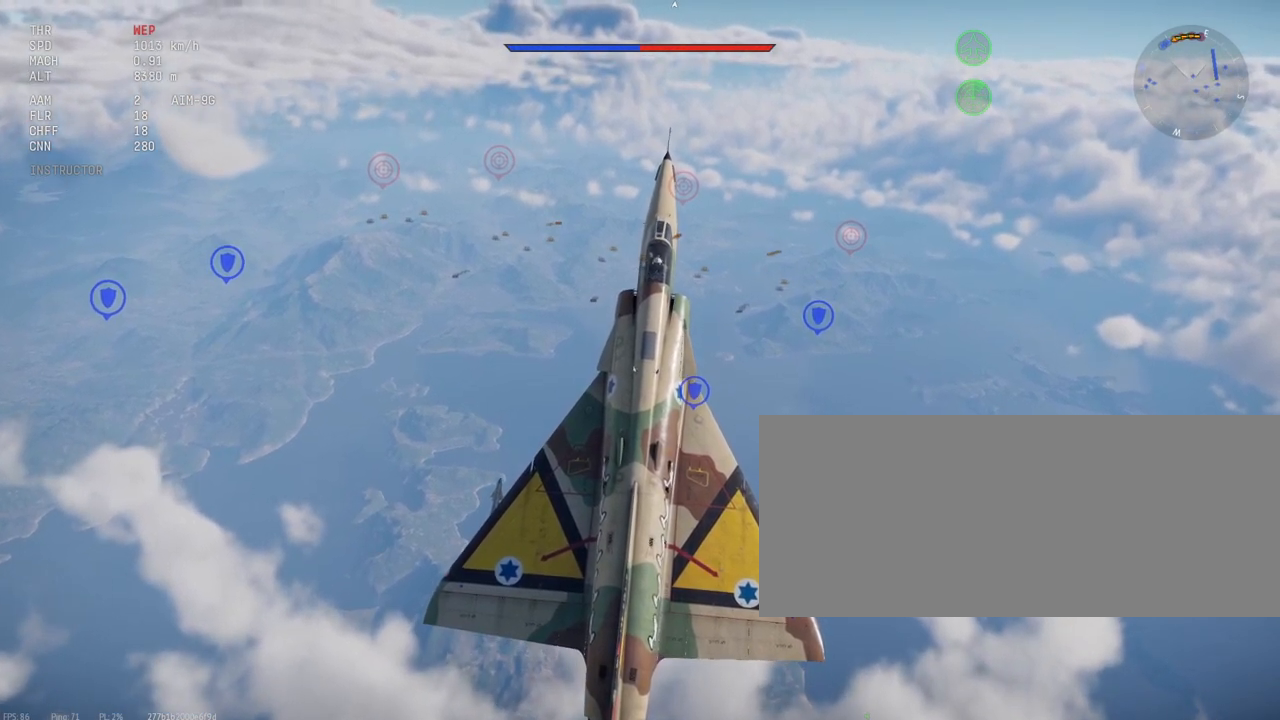
{"keys": ["c", "shift_l"], "mouse": [], "events": []}
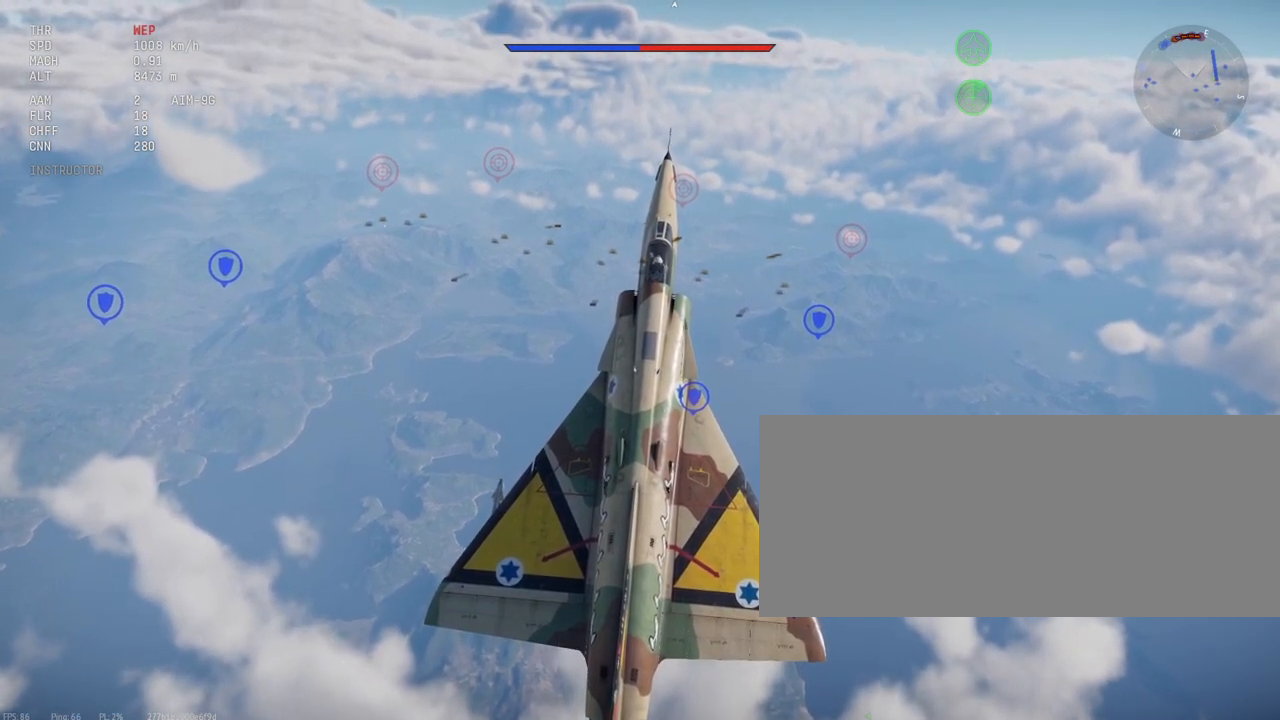
{"keys": ["c", "shift_l"], "mouse": [], "events": []}
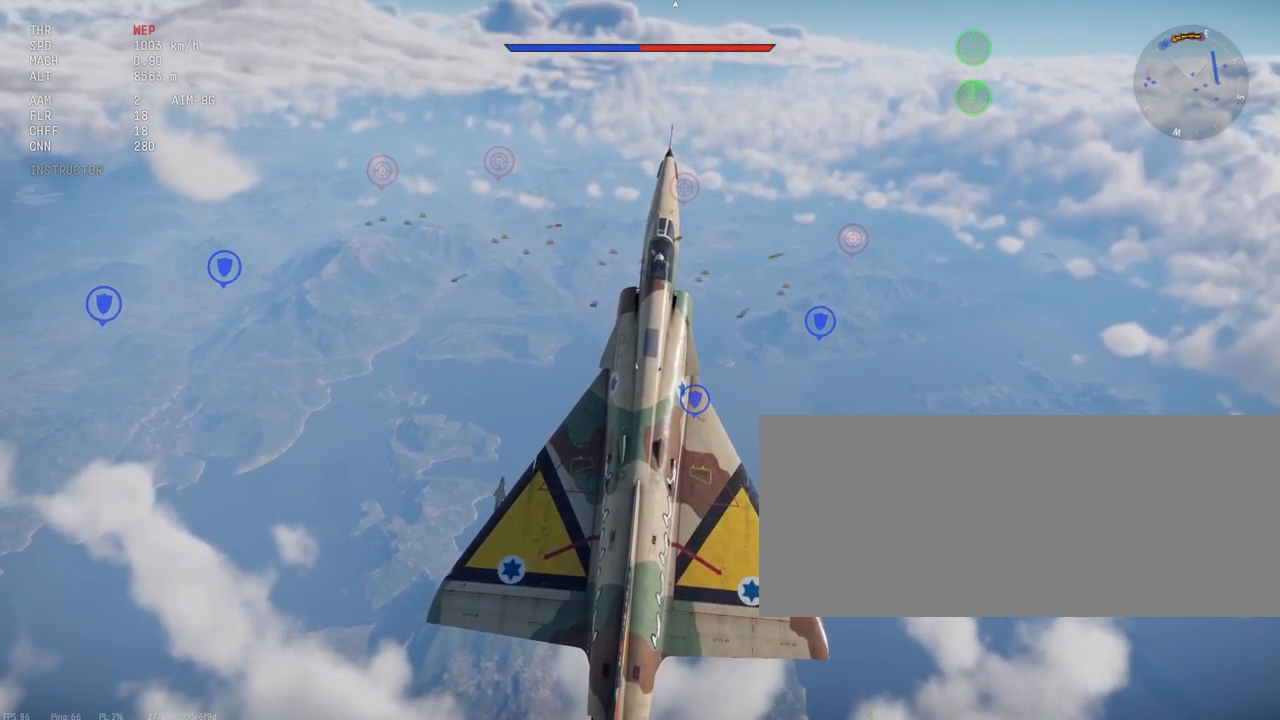
{"keys": ["c", "shift_l"], "mouse": [], "events": []}
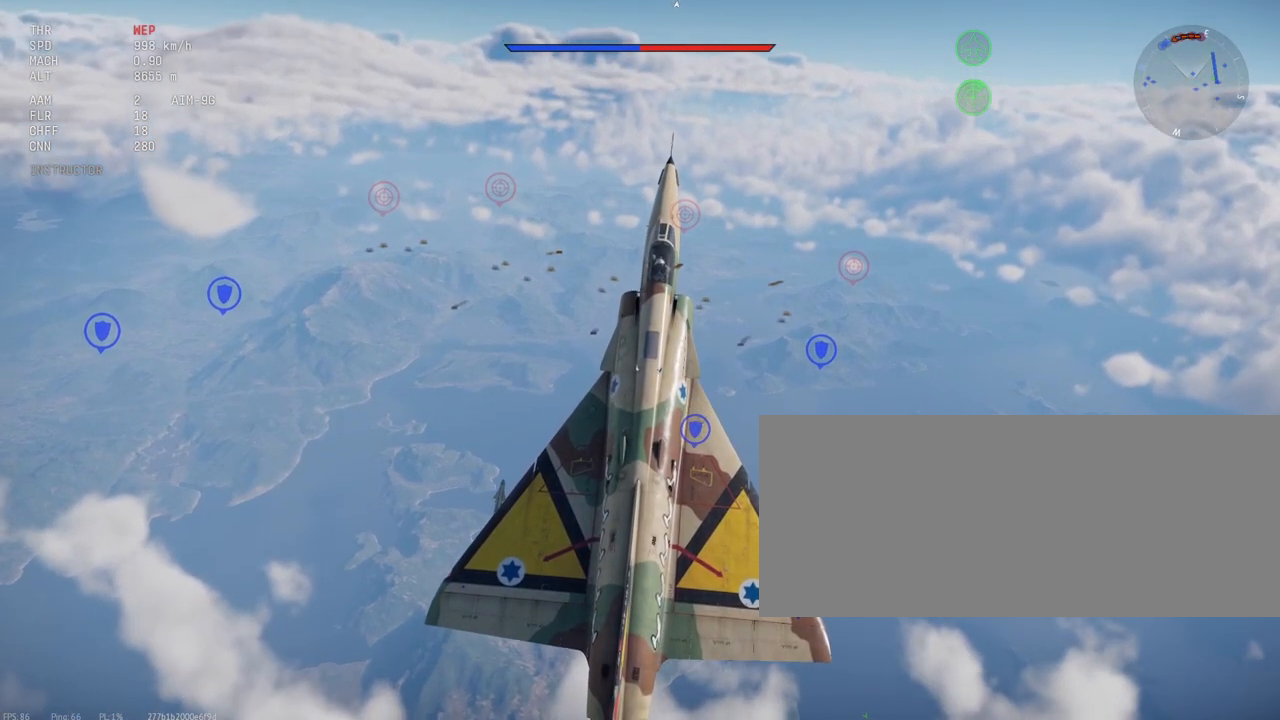
{"keys": ["c", "shift_l"], "mouse": [], "events": []}
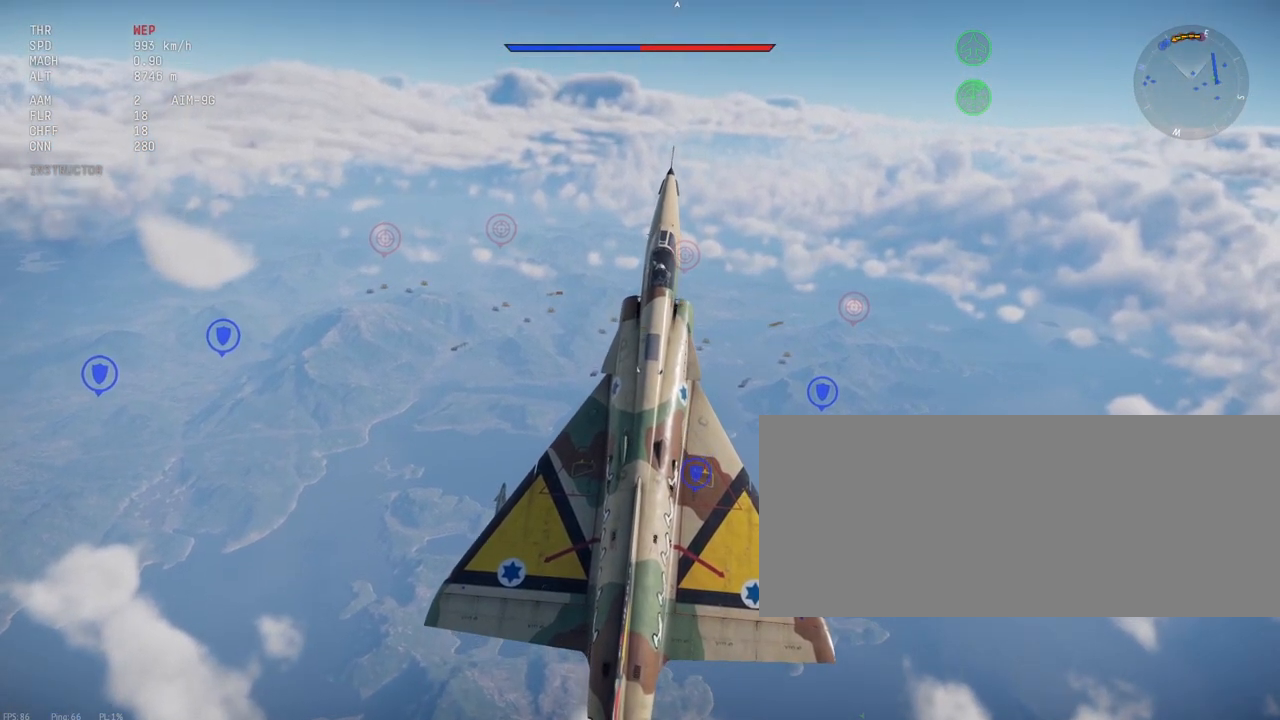
{"keys": ["c", "shift_l"], "mouse": [], "events": []}
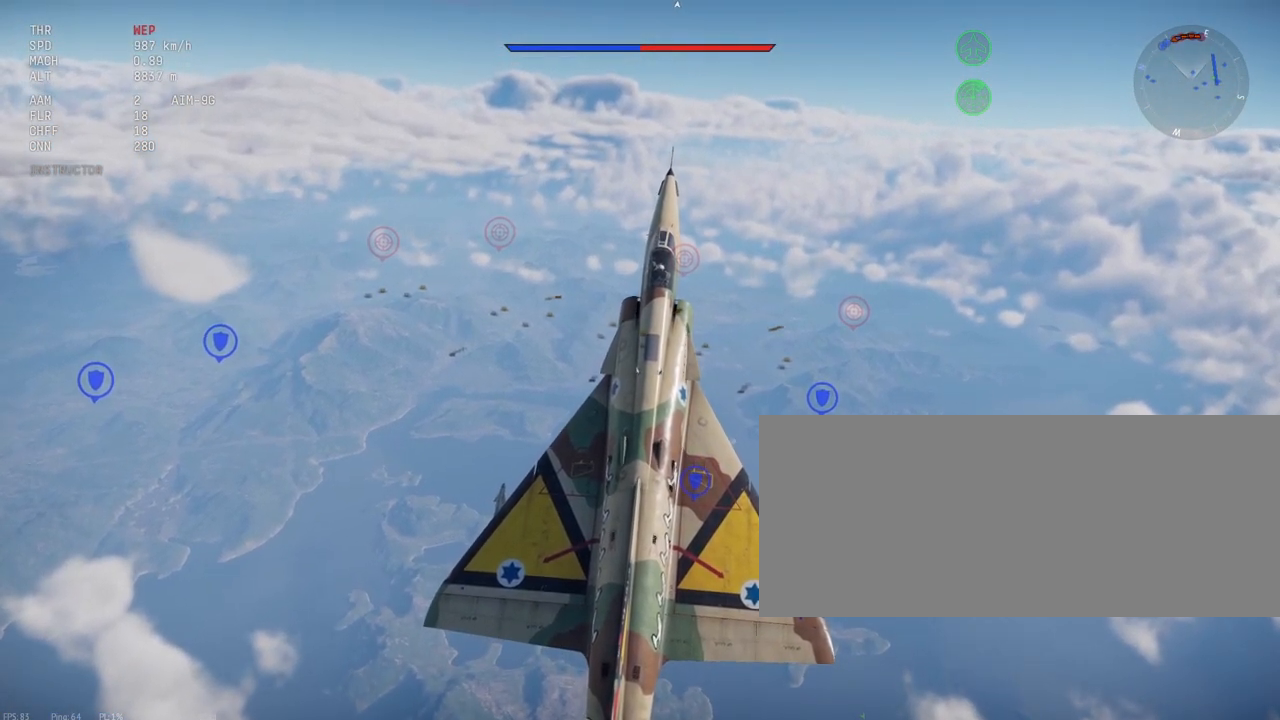
{"keys": ["c", "shift_l"], "mouse": [], "events": []}
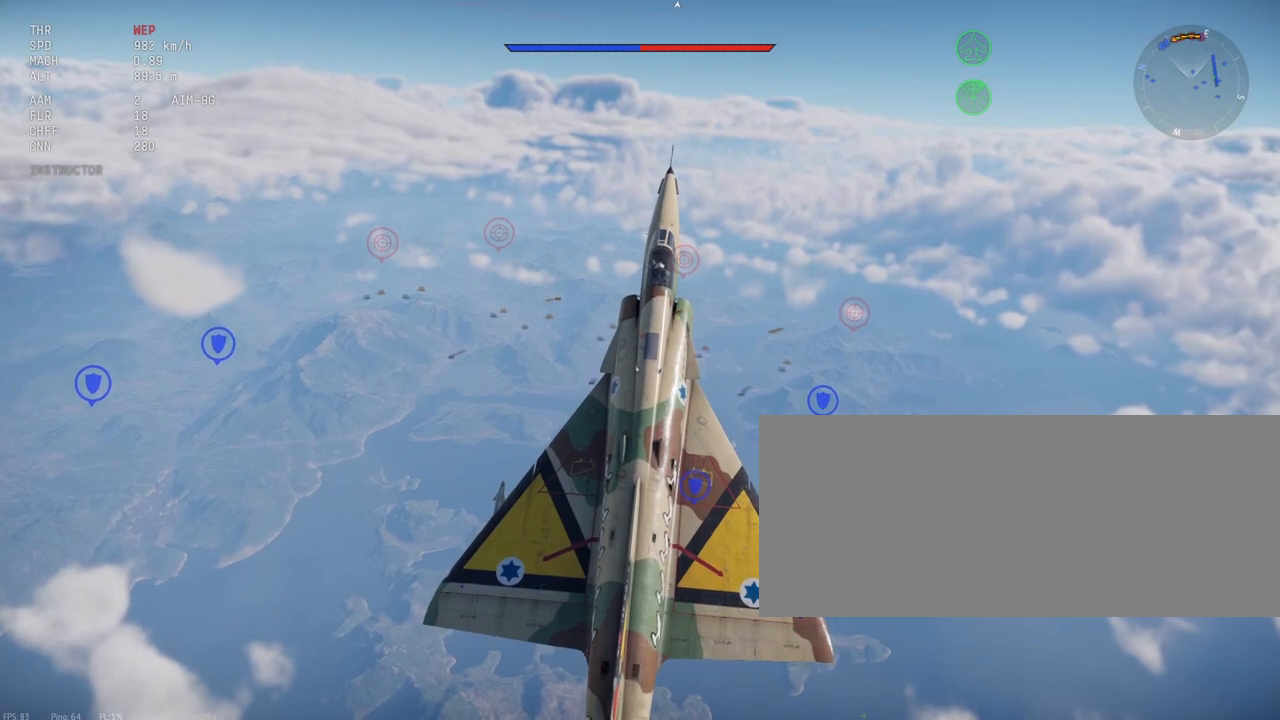
{"keys": ["c", "shift_l"], "mouse": [], "events": []}
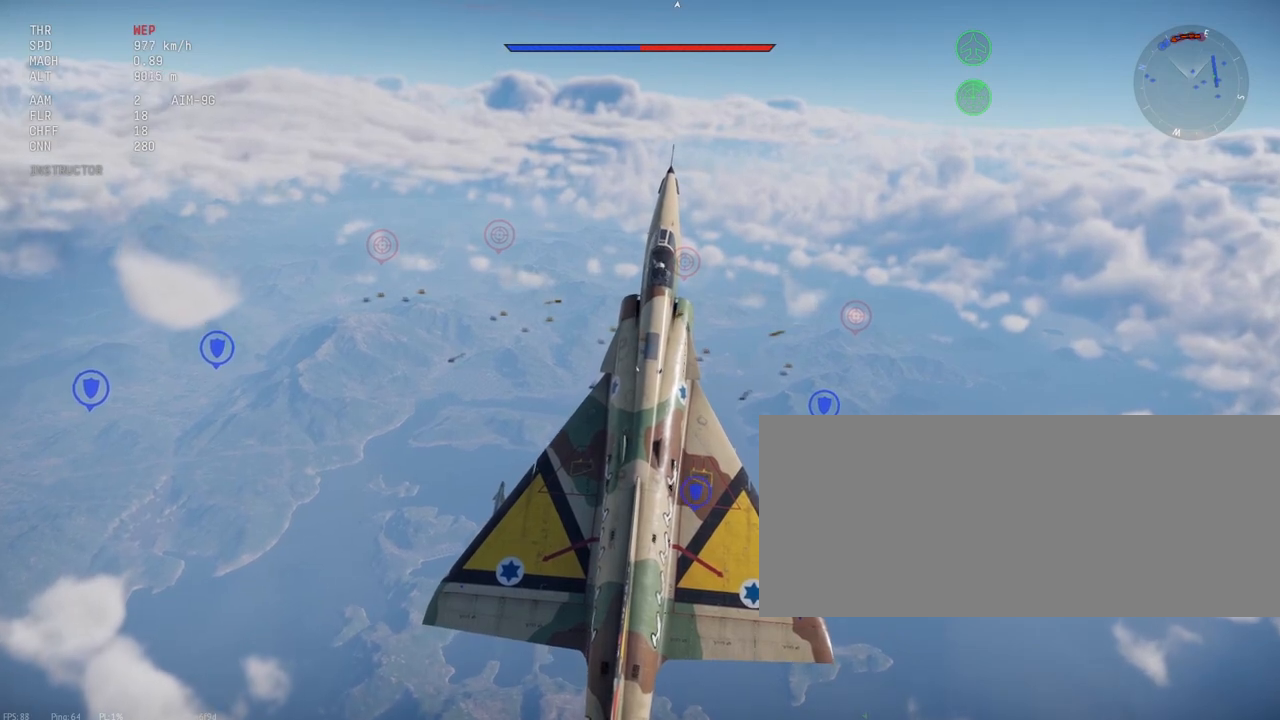
{"keys": ["c", "shift_l", "w"], "mouse": [], "events": [[17, "w", "down"]]}
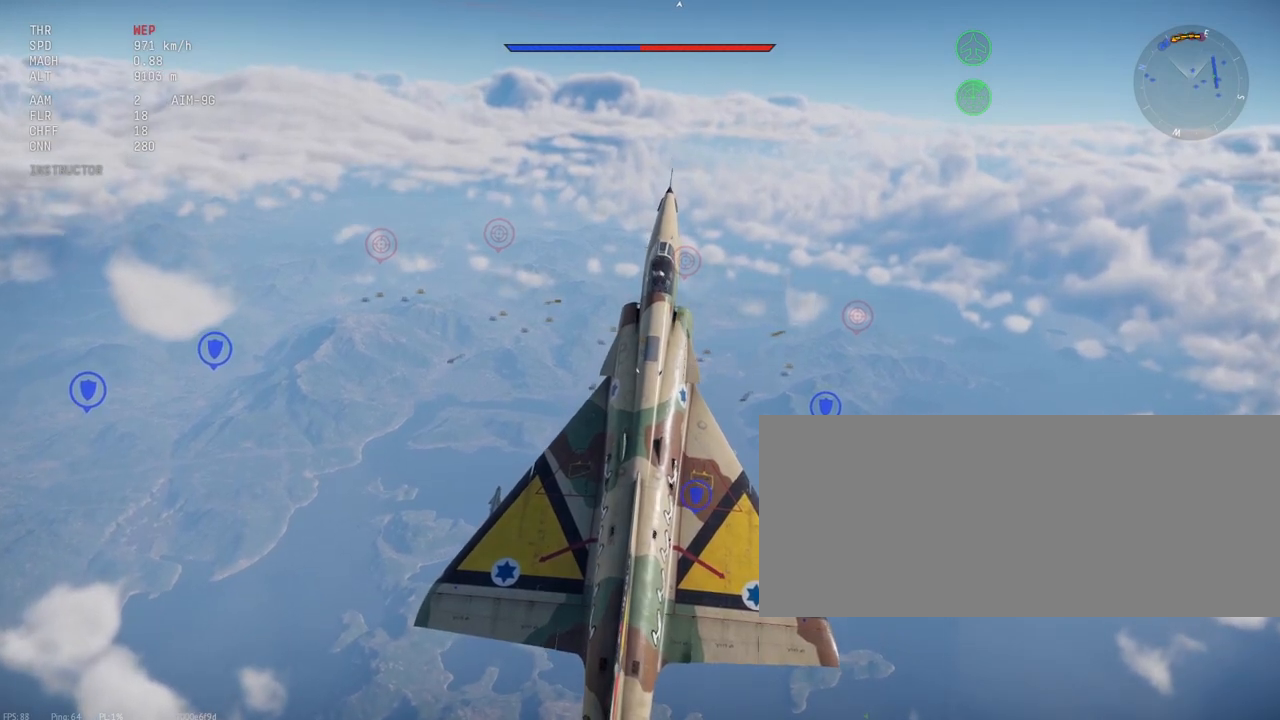
{"keys": ["c", "shift_l", "w"], "mouse": [], "events": []}
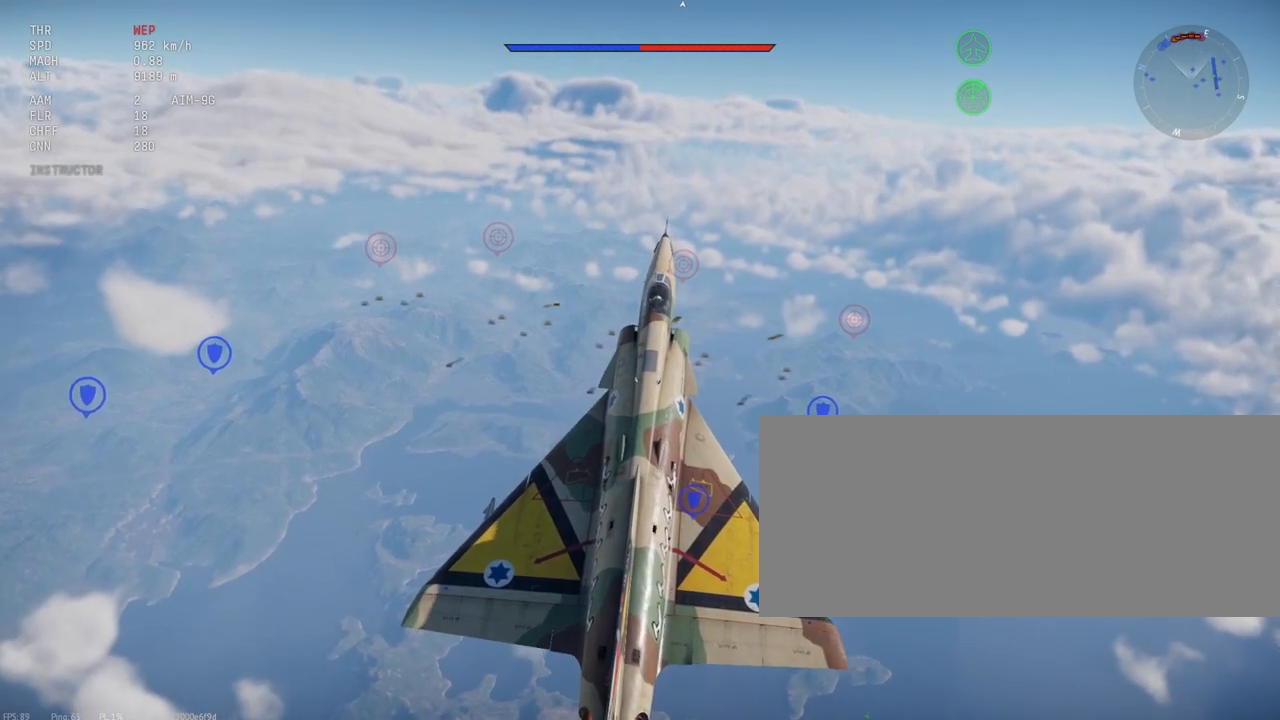
{"keys": ["c", "shift_l", "w"], "mouse": [], "events": []}
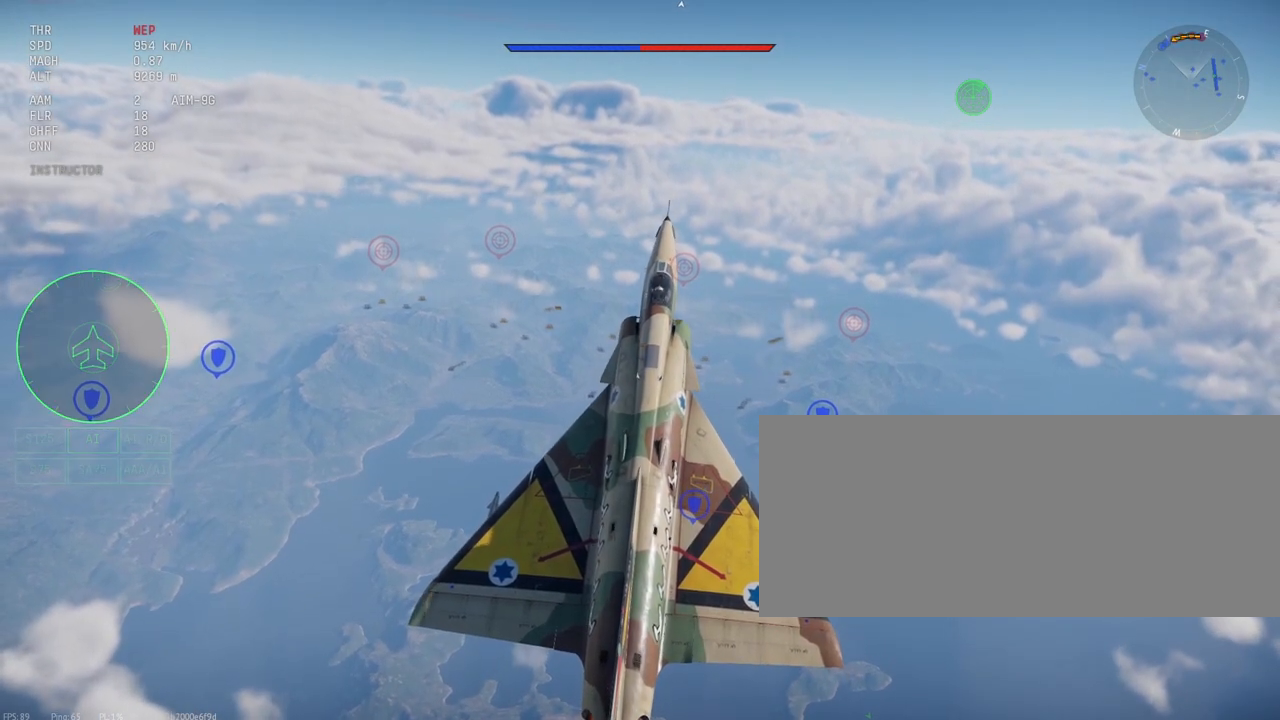
{"keys": ["c", "shift_l", "w"], "mouse": [], "events": []}
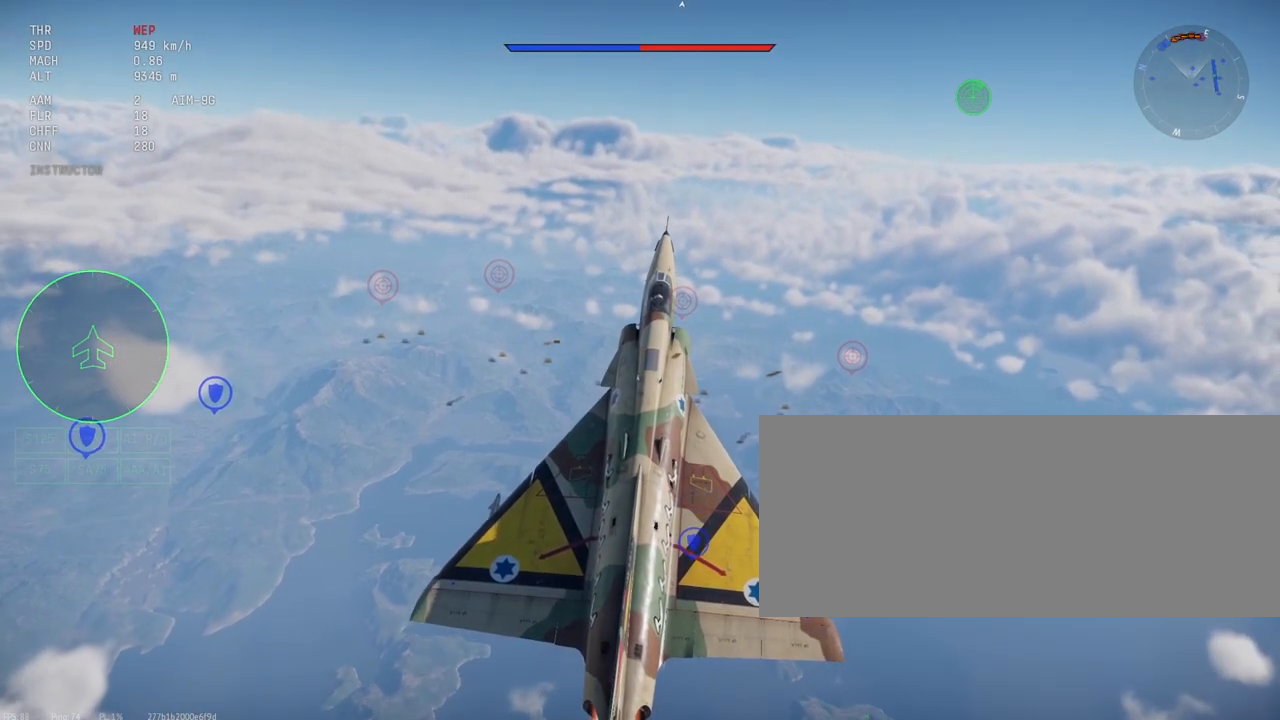
{"keys": ["c", "shift_l", "w"], "mouse": [], "events": []}
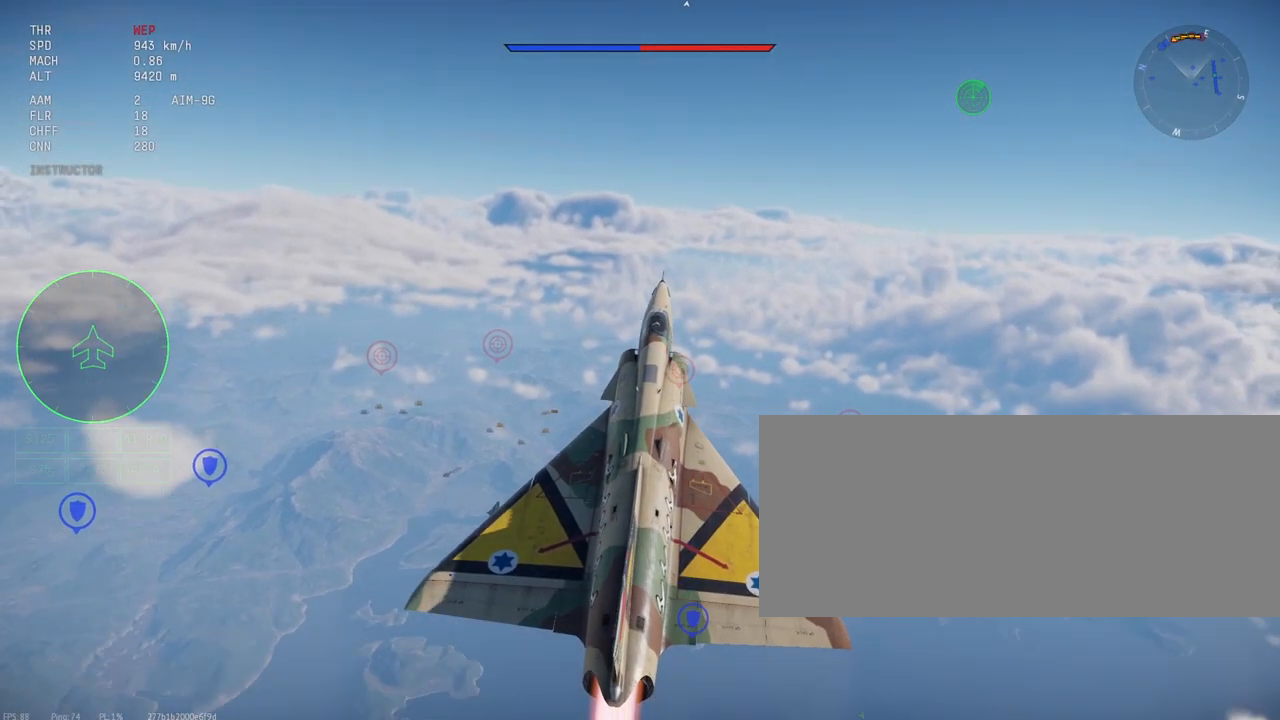
{"keys": ["c", "shift_l", "w"], "mouse": [], "events": []}
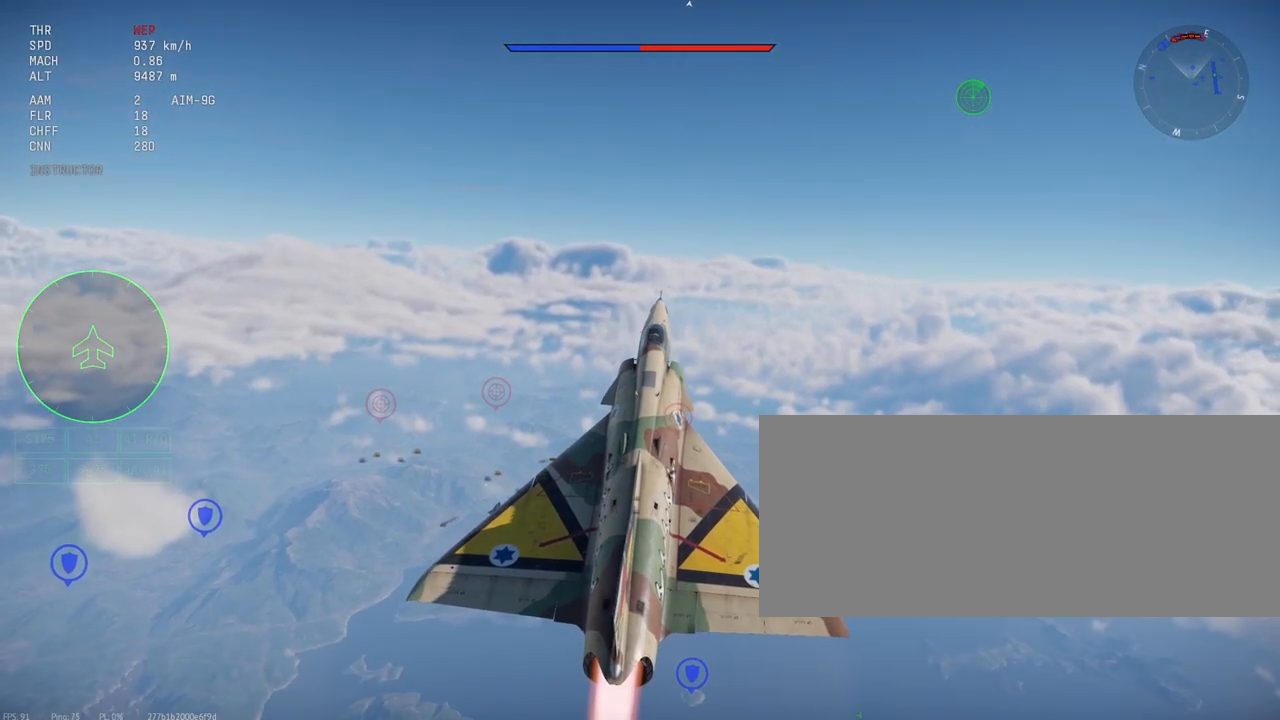
{"keys": ["c", "shift_l", "w"], "mouse": [], "events": []}
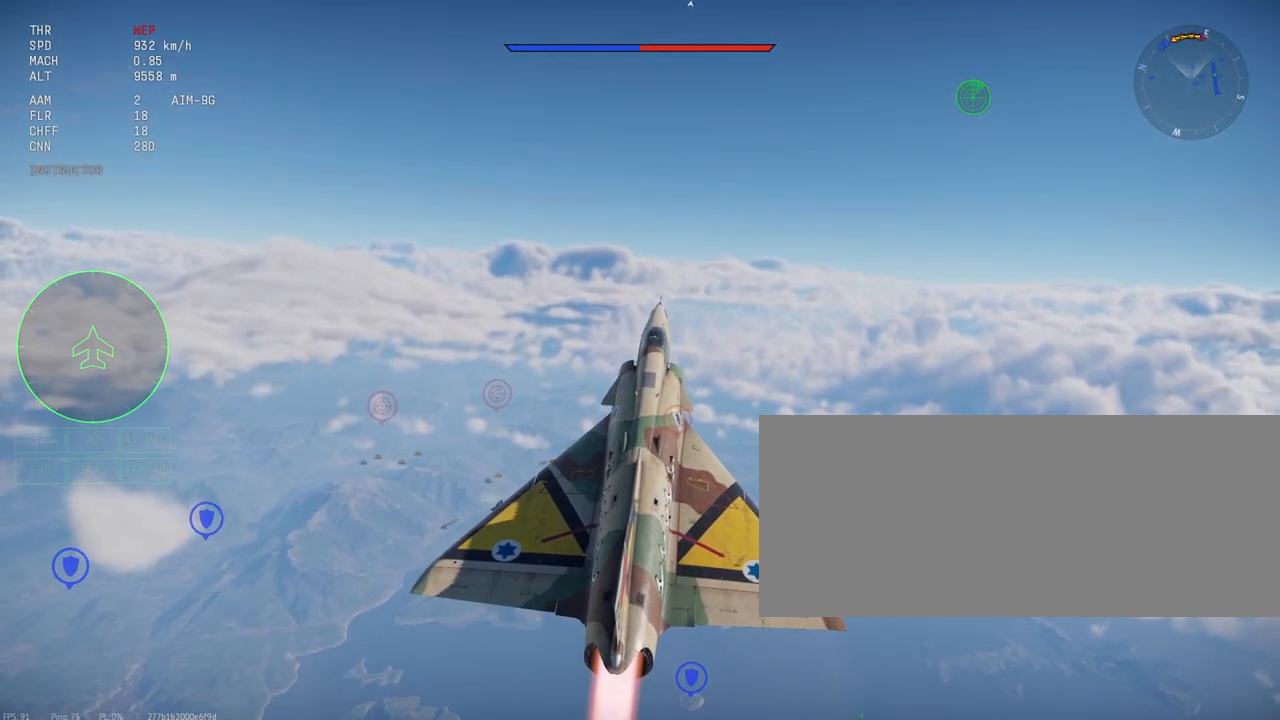
{"keys": ["c", "shift_l", "w"], "mouse": [], "events": []}
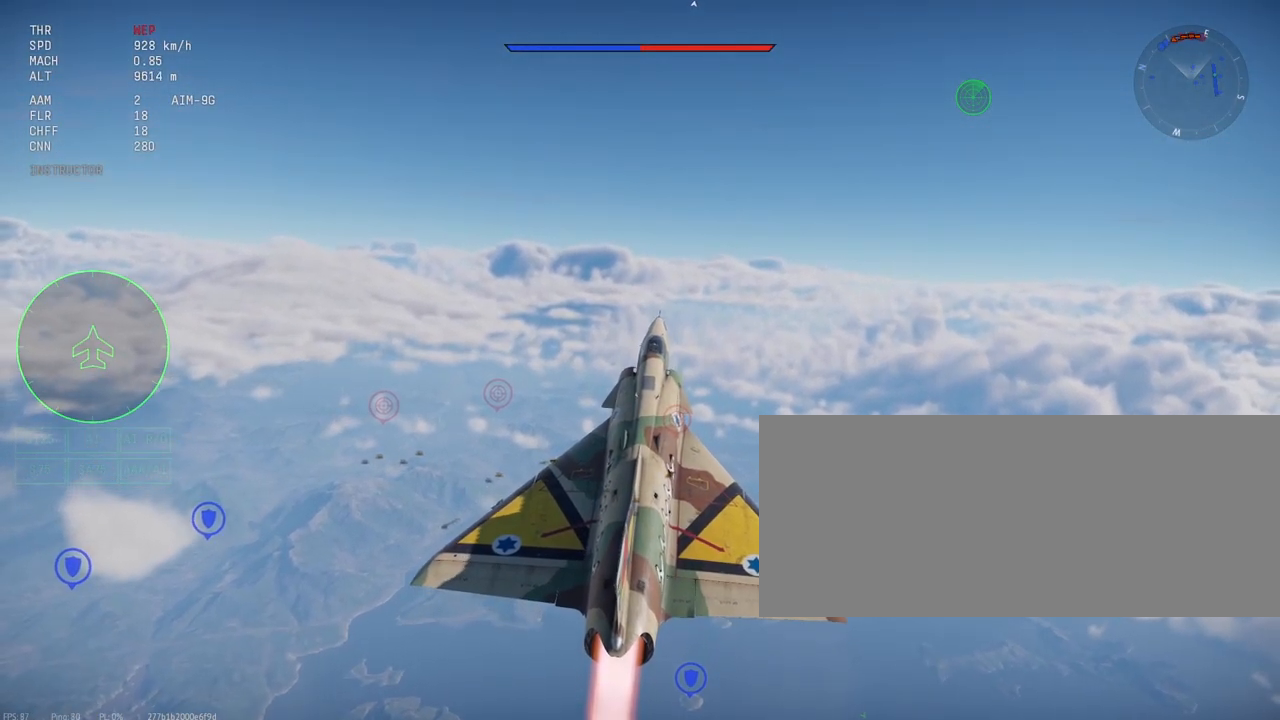
{"keys": ["c", "shift_l", "w"], "mouse": [], "events": []}
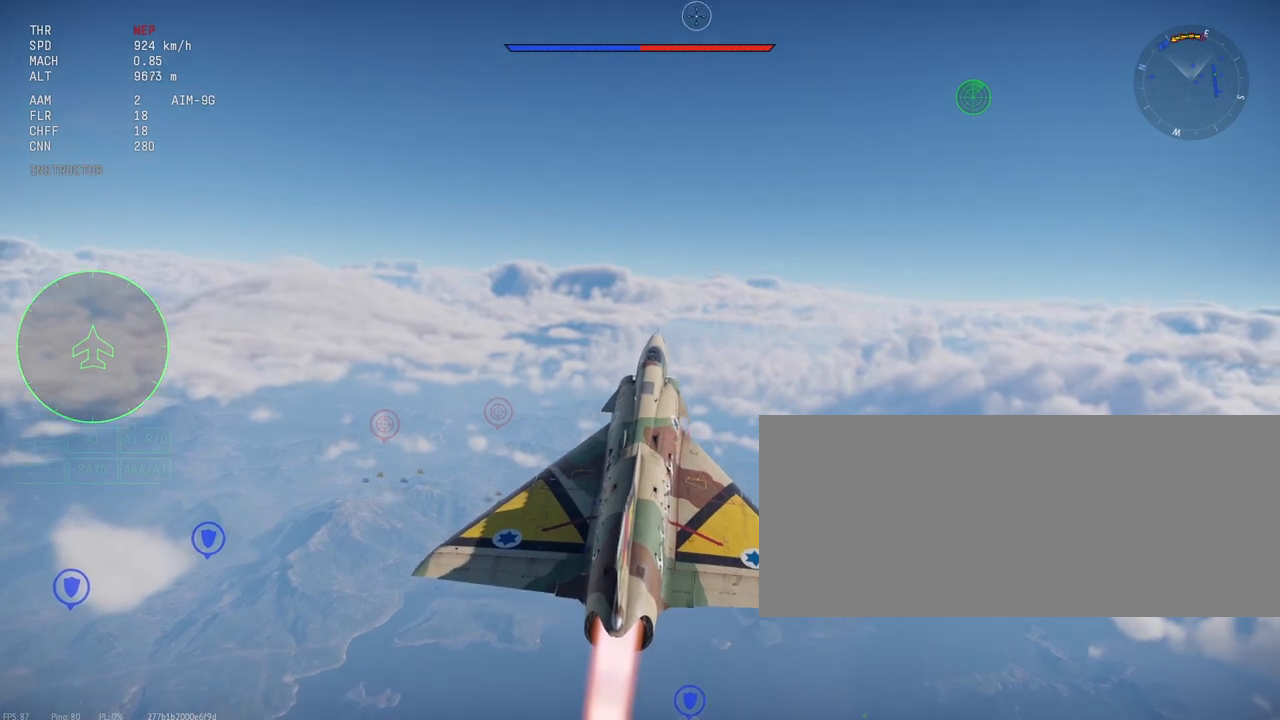
{"keys": ["c", "shift_l", "w"], "mouse": [], "events": []}
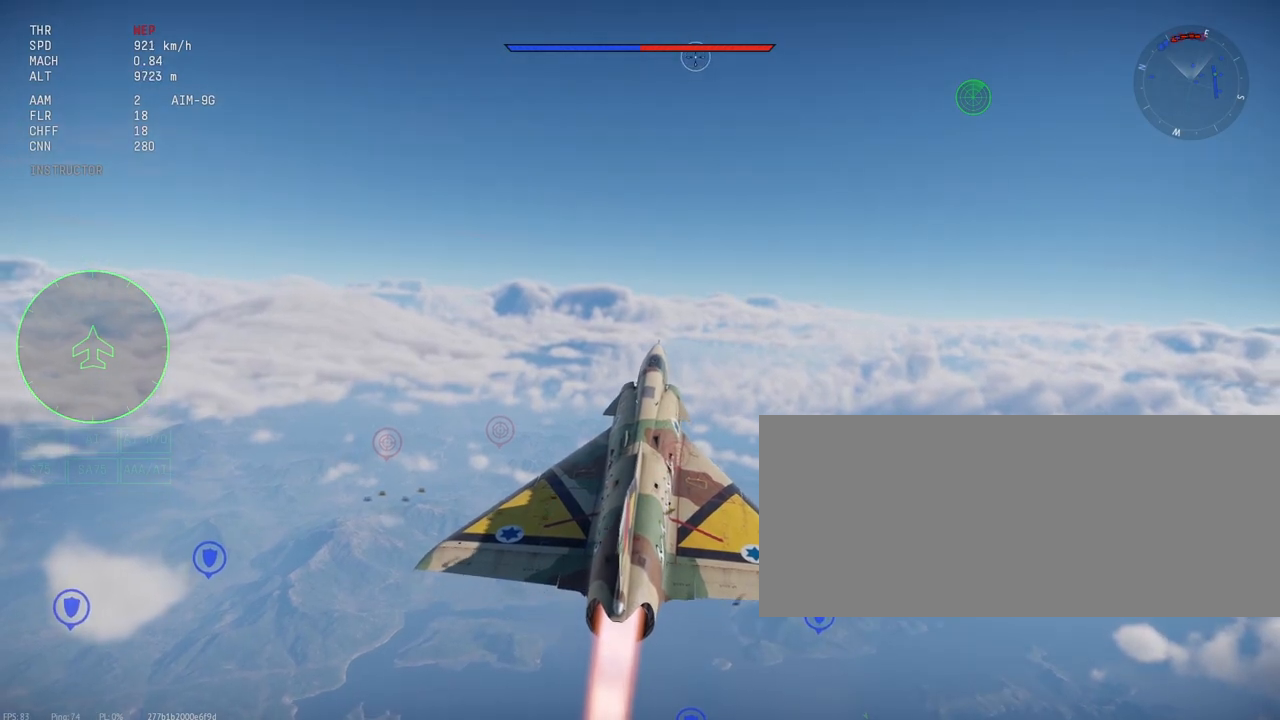
{"keys": ["c", "shift_l", "w"], "mouse": [], "events": []}
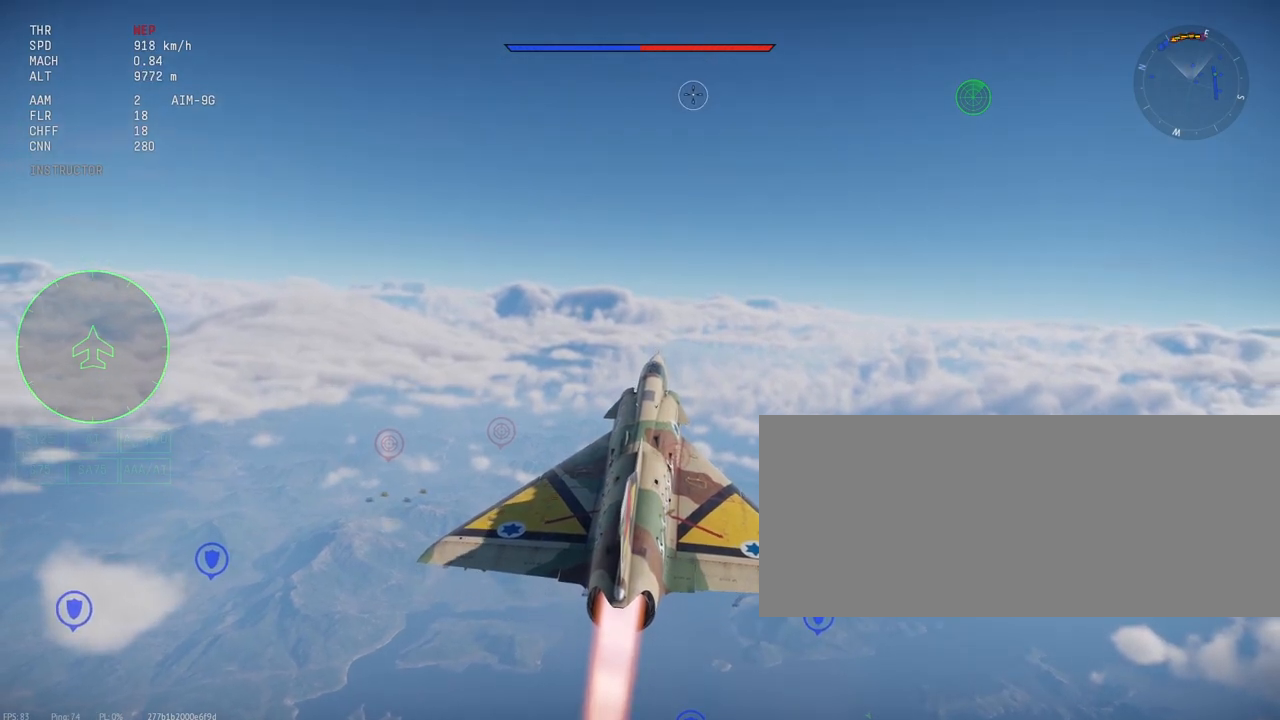
{"keys": ["c", "shift_l", "w"], "mouse": [], "events": []}
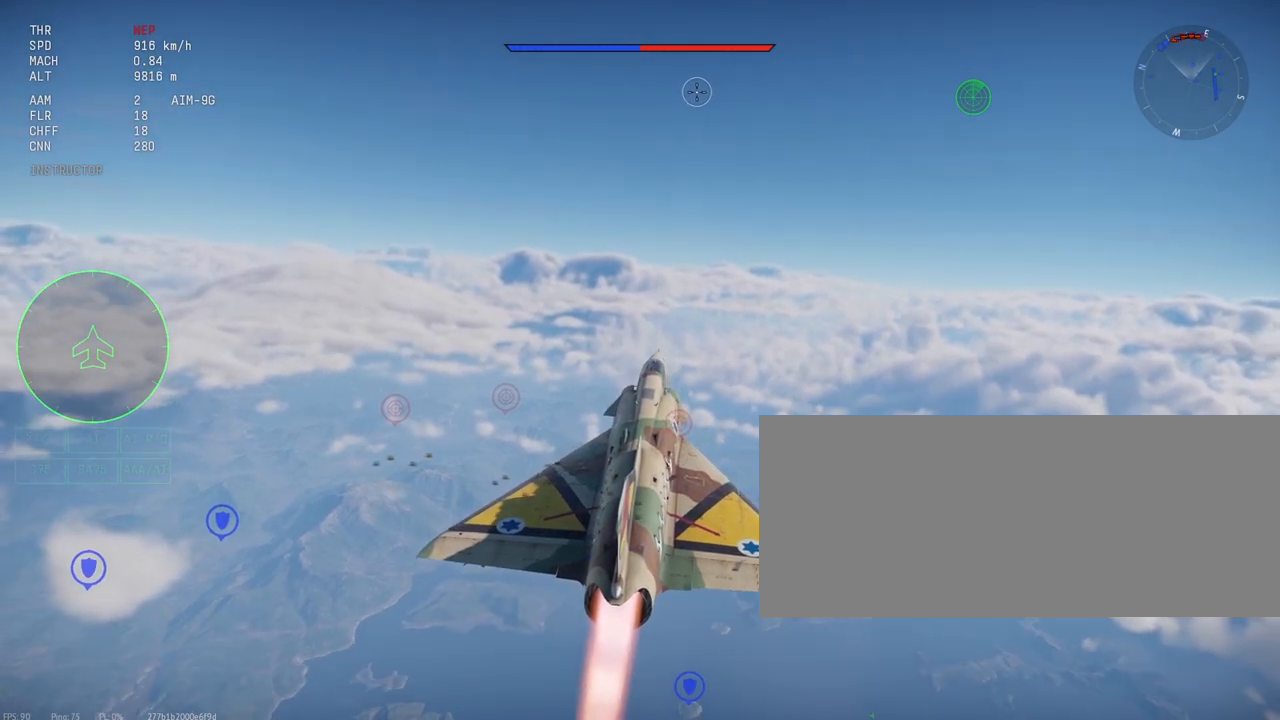
{"keys": ["c", "shift_l", "w"], "mouse": [], "events": []}
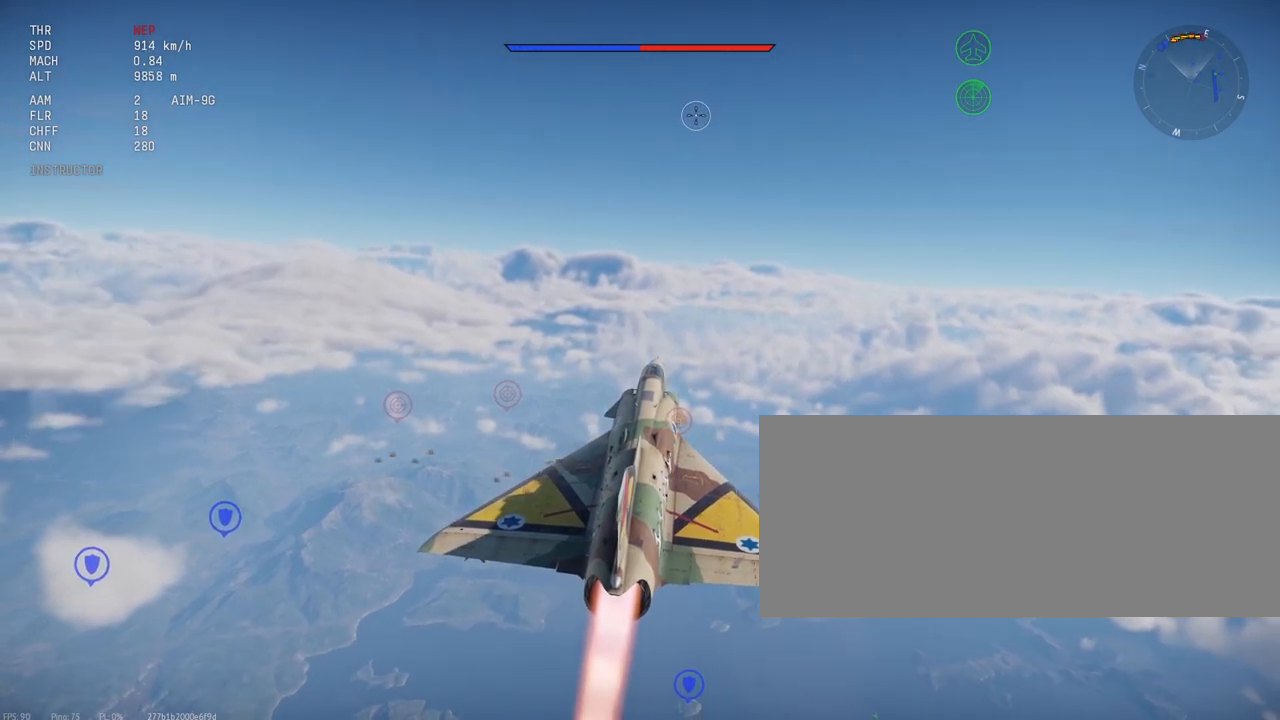
{"keys": ["c", "shift_l", "w"], "mouse": [], "events": []}
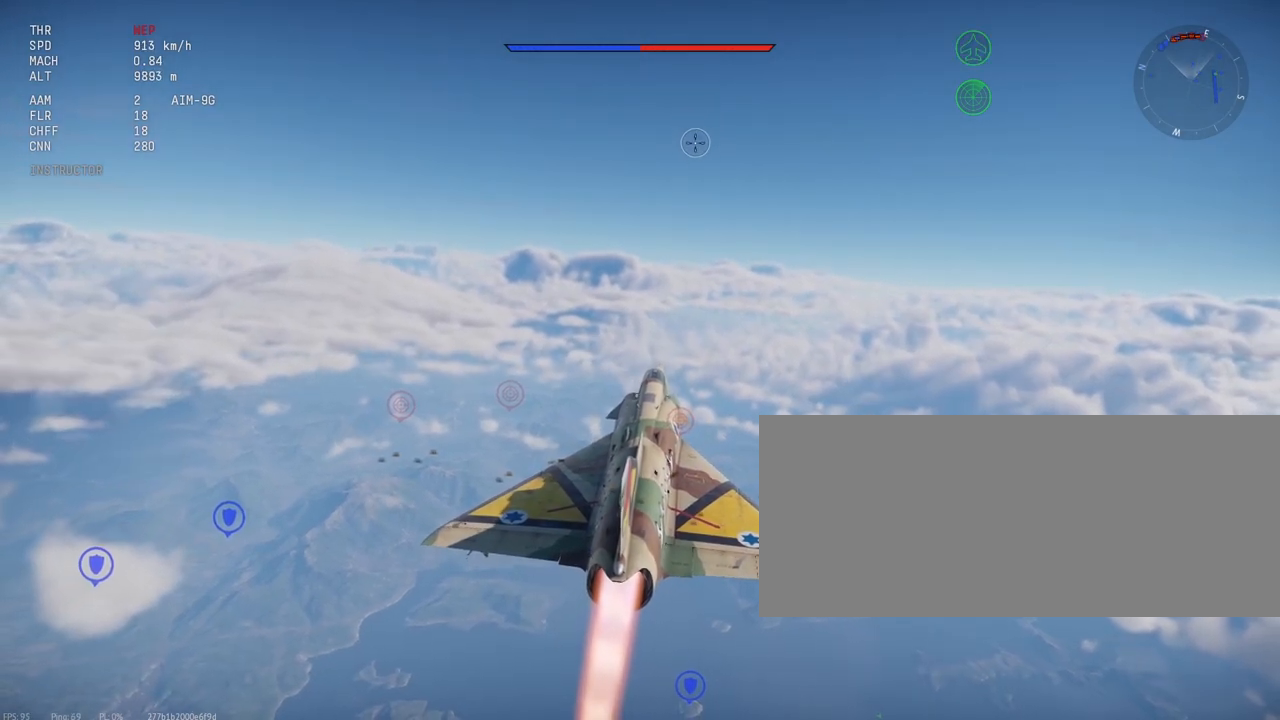
{"keys": ["c", "shift_l", "w"], "mouse": [], "events": []}
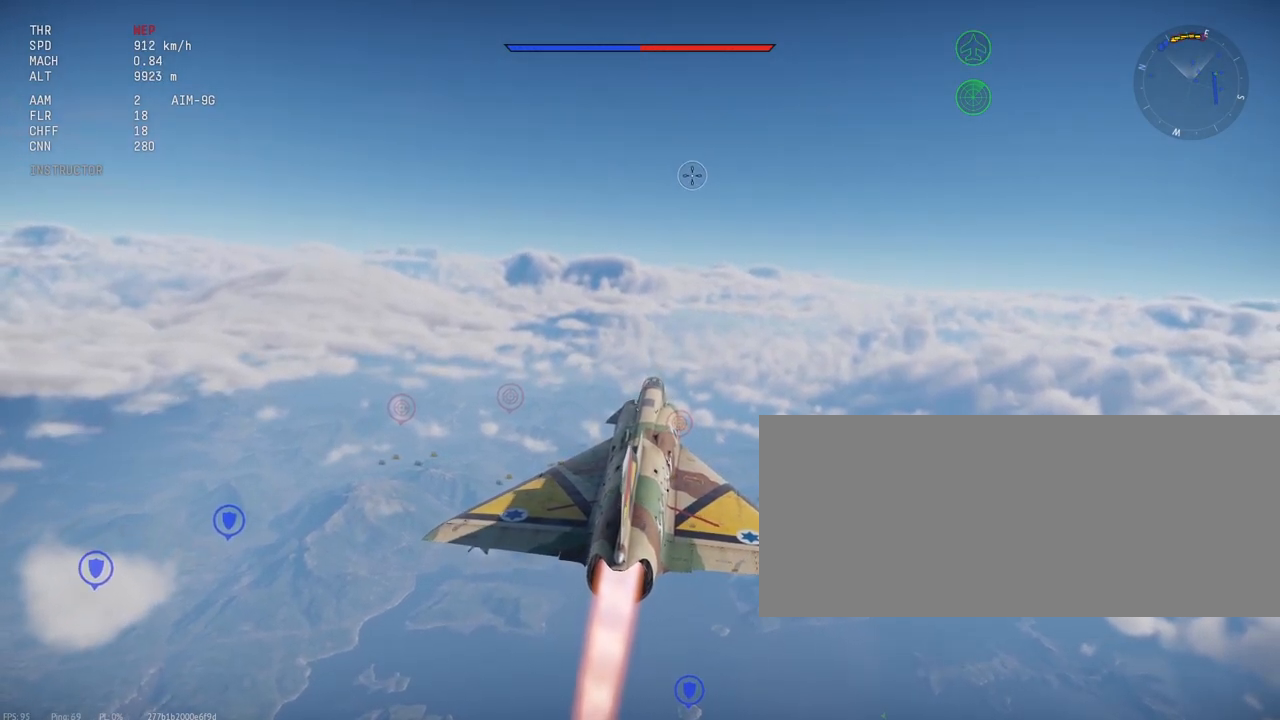
{"keys": ["c", "shift_l"], "mouse": [], "events": [[283, "w", "up"]]}
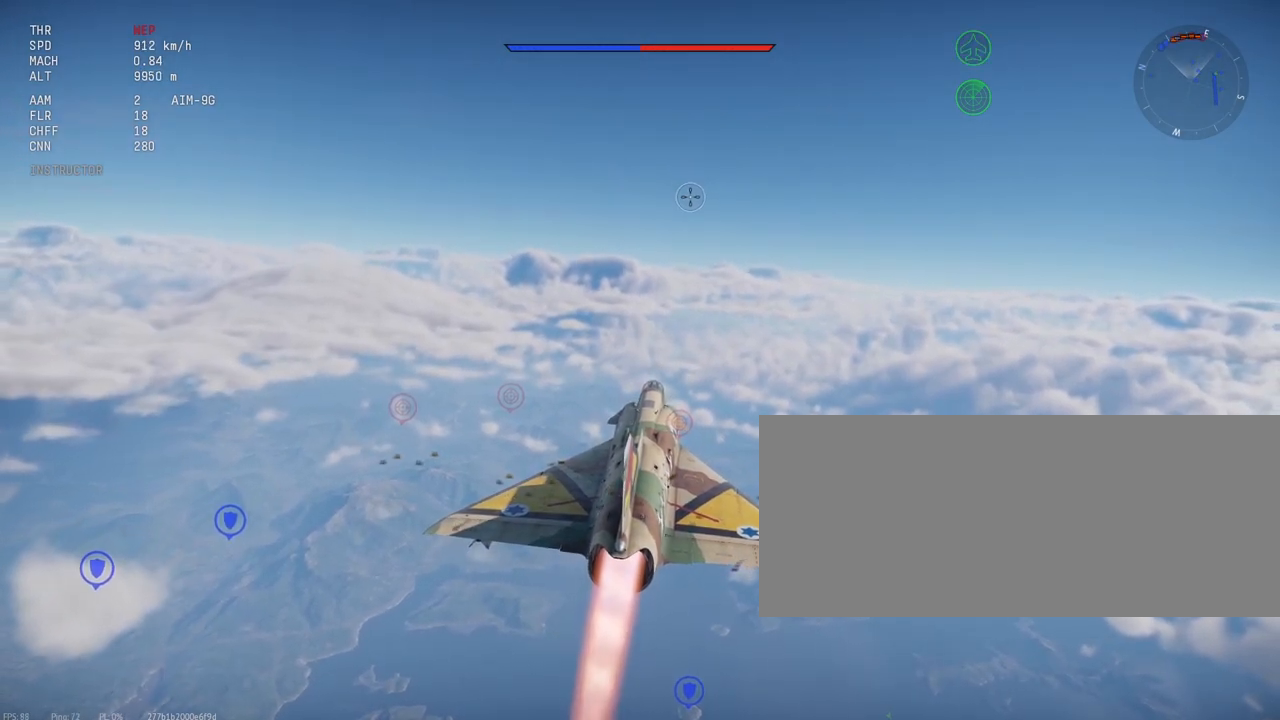
{"keys": ["c", "shift_l"], "mouse": [], "events": [[250, "w", "down"], [500, "w", "up"]]}
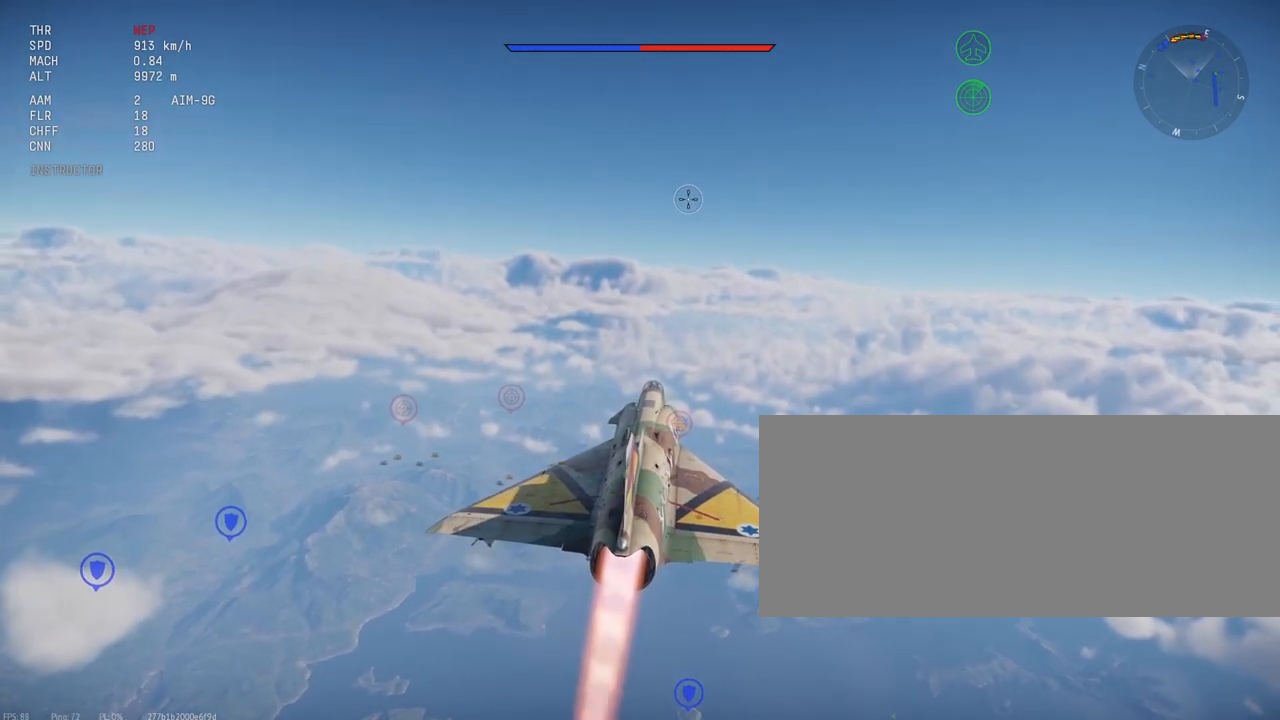
{"keys": ["c", "shift_l"], "mouse": [], "events": []}
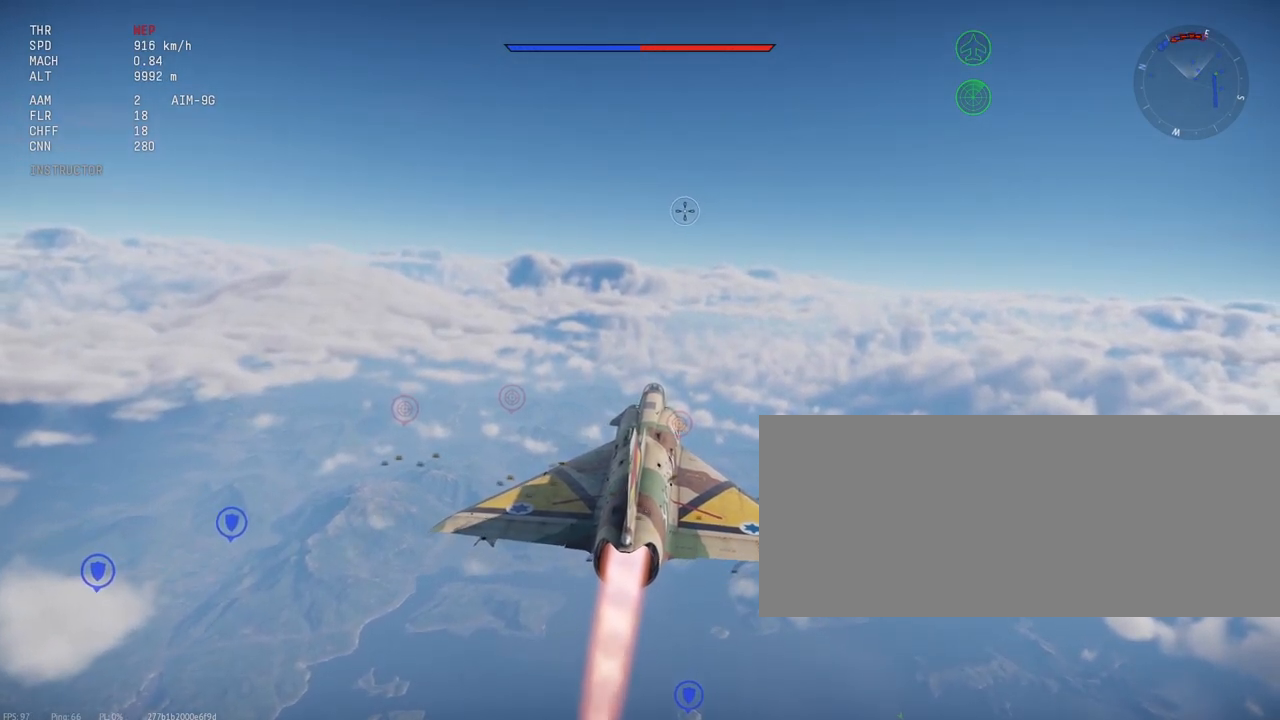
{"keys": ["c", "shift_l"], "mouse": [], "events": []}
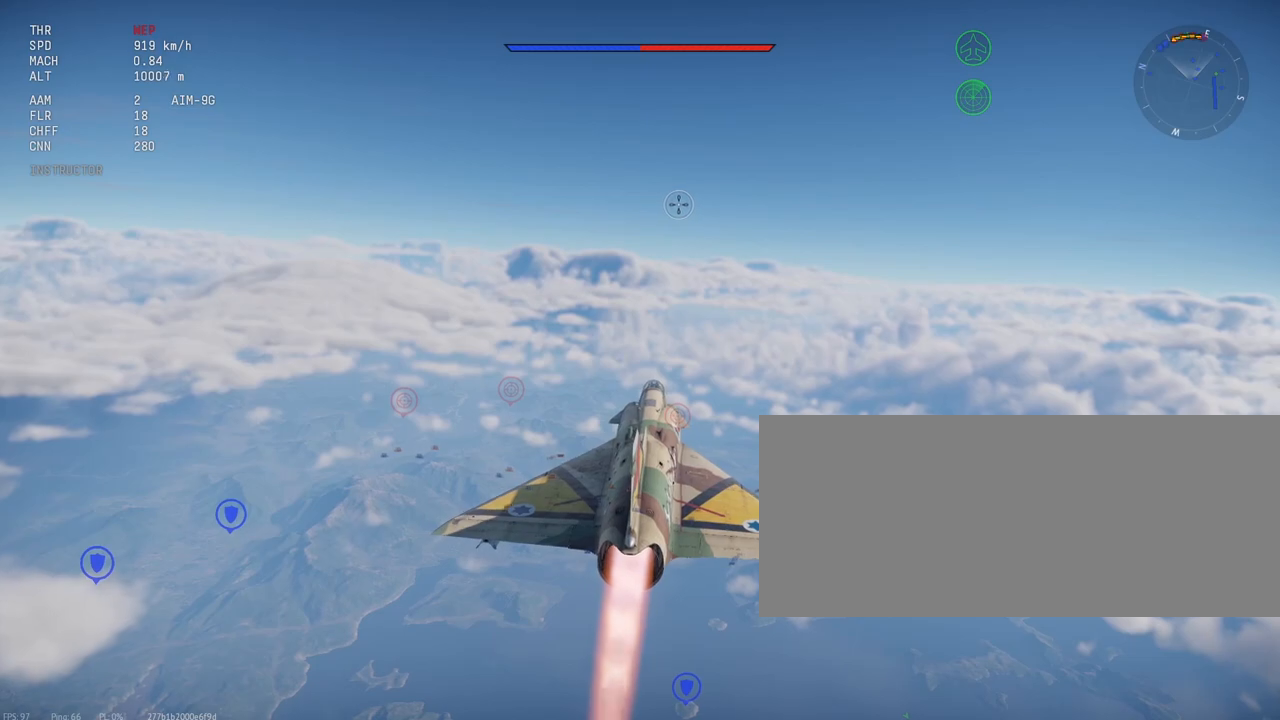
{"keys": ["c", "shift_l", "w"], "mouse": [], "events": [[50, "w", "down"], [167, "w", "up"], [450, "w", "down"]]}